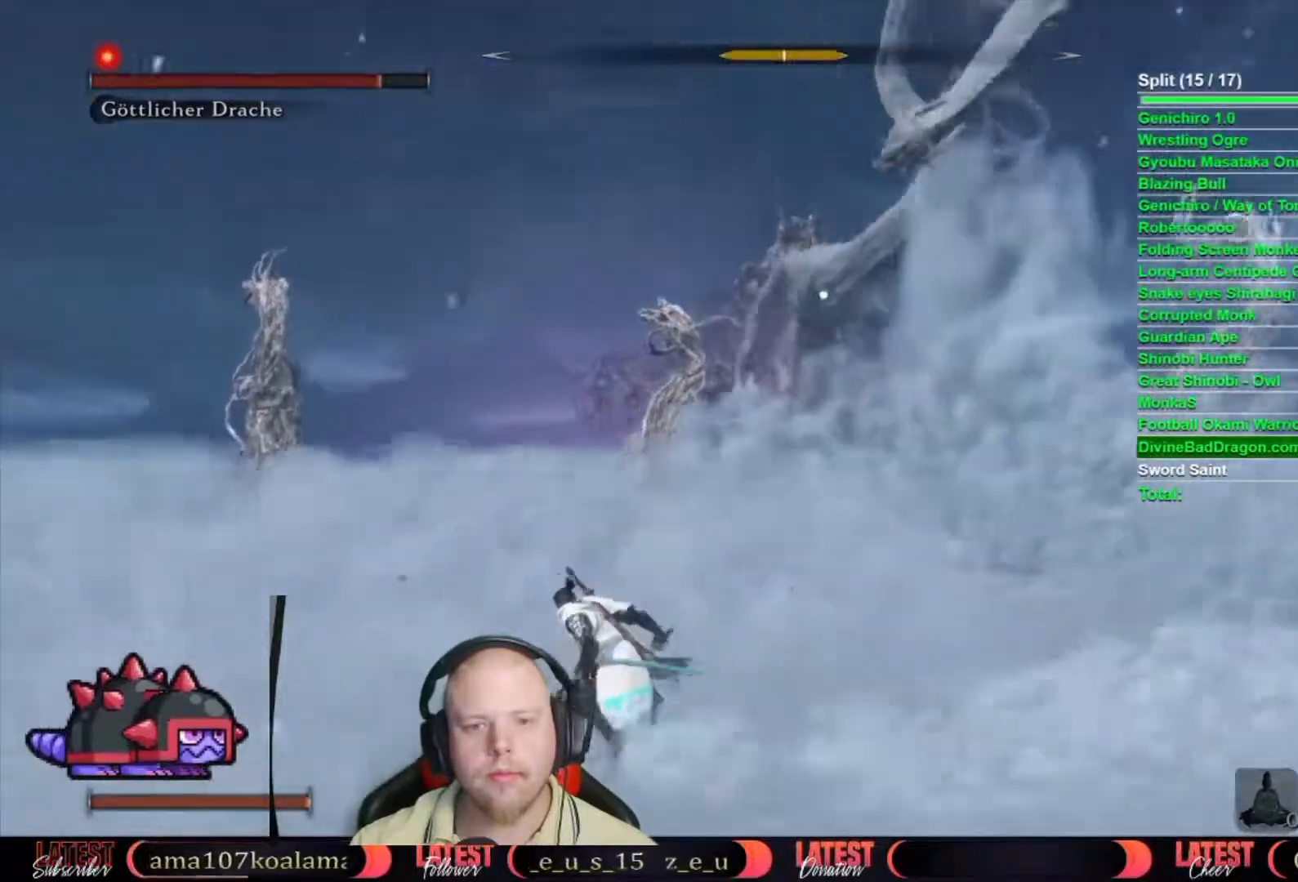
Gameplay with a controller (Xbox layout); each line is a JSON object with the inputs held at the frame after it. "events" lists button and stick changes between this image and that frame as [ms after this image, input, new state], when the widget could be followed in between.
{"buttons": ["B"], "left_stick": "left", "right_stick": "center", "events": []}
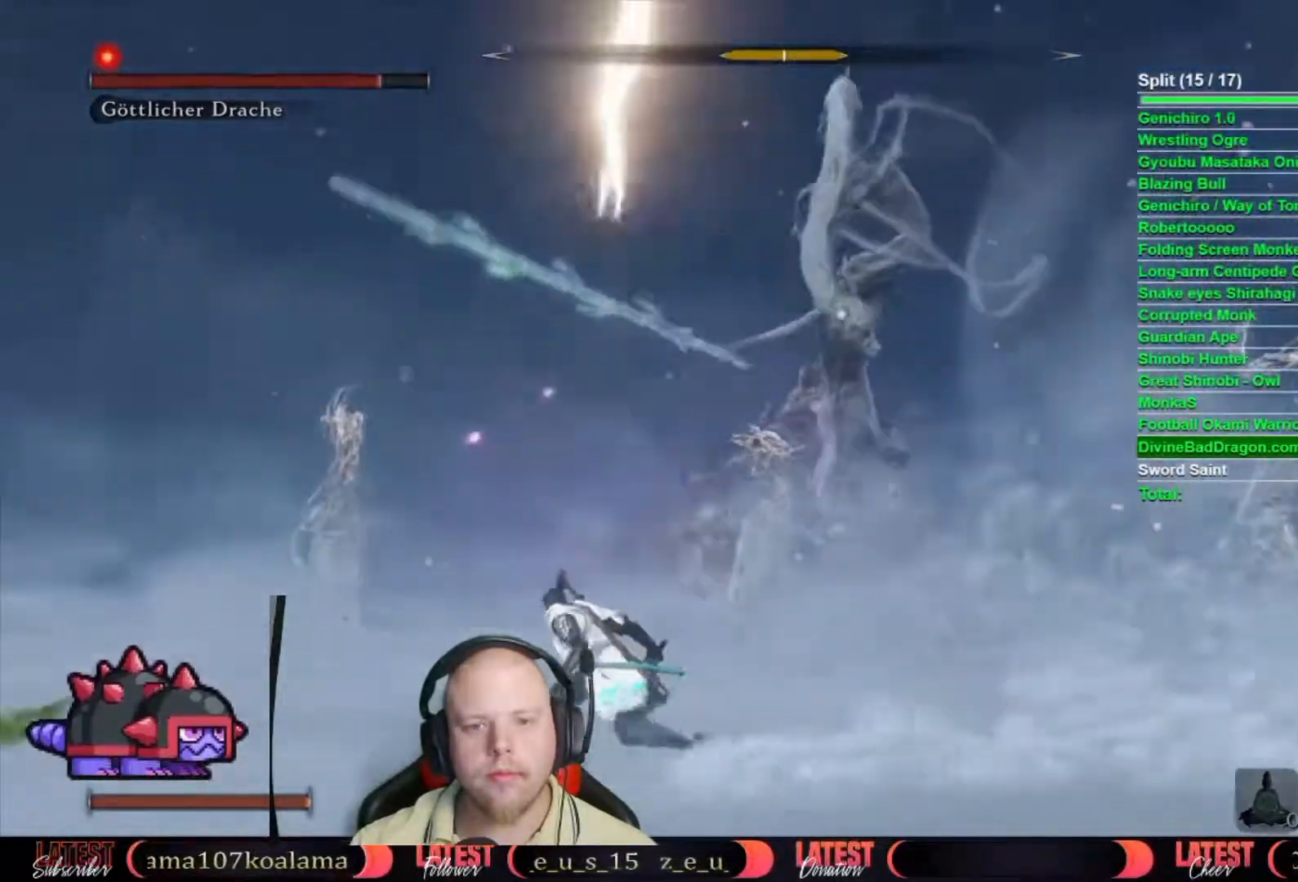
{"buttons": ["B"], "left_stick": "left", "right_stick": "center", "events": []}
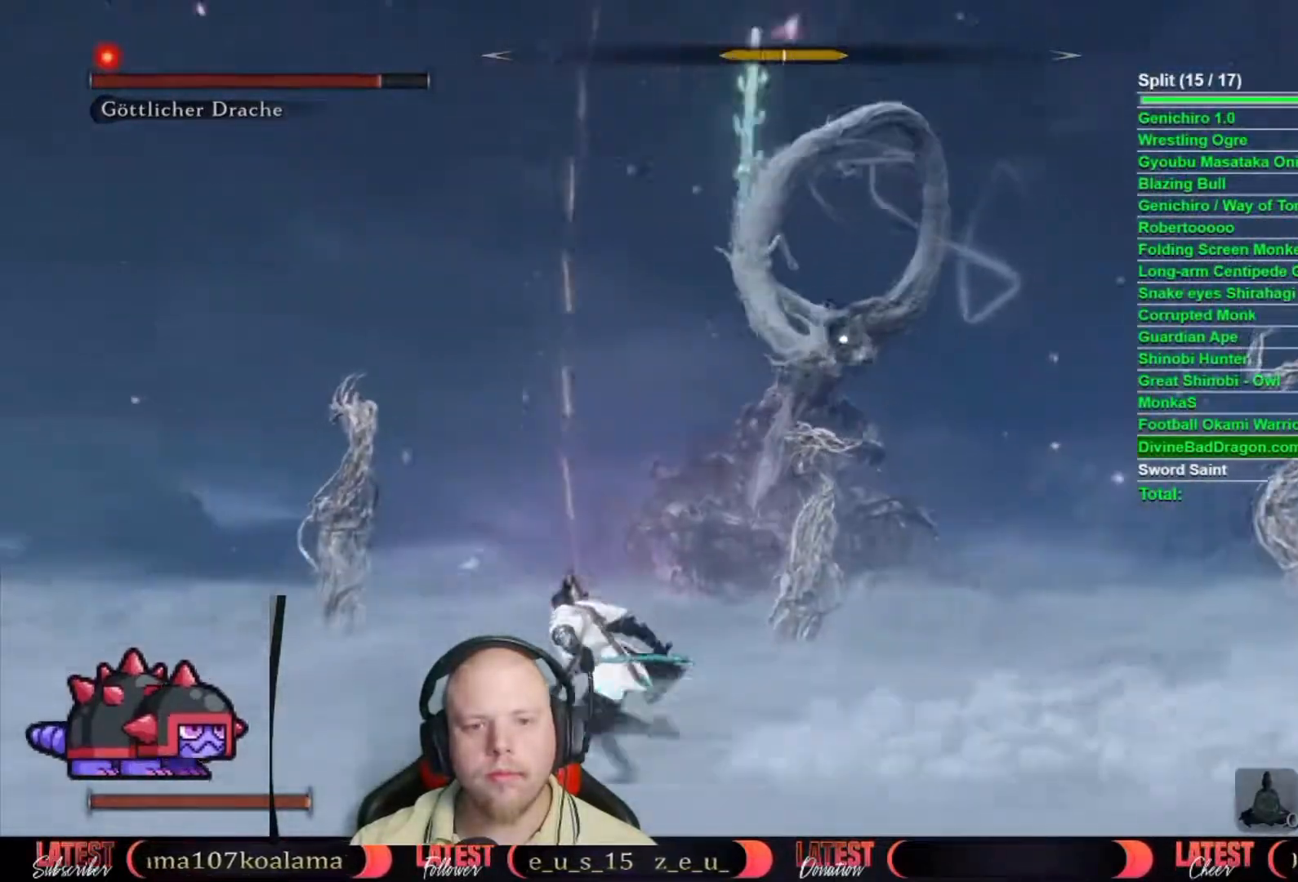
{"buttons": ["B"], "left_stick": "left", "right_stick": "center", "events": []}
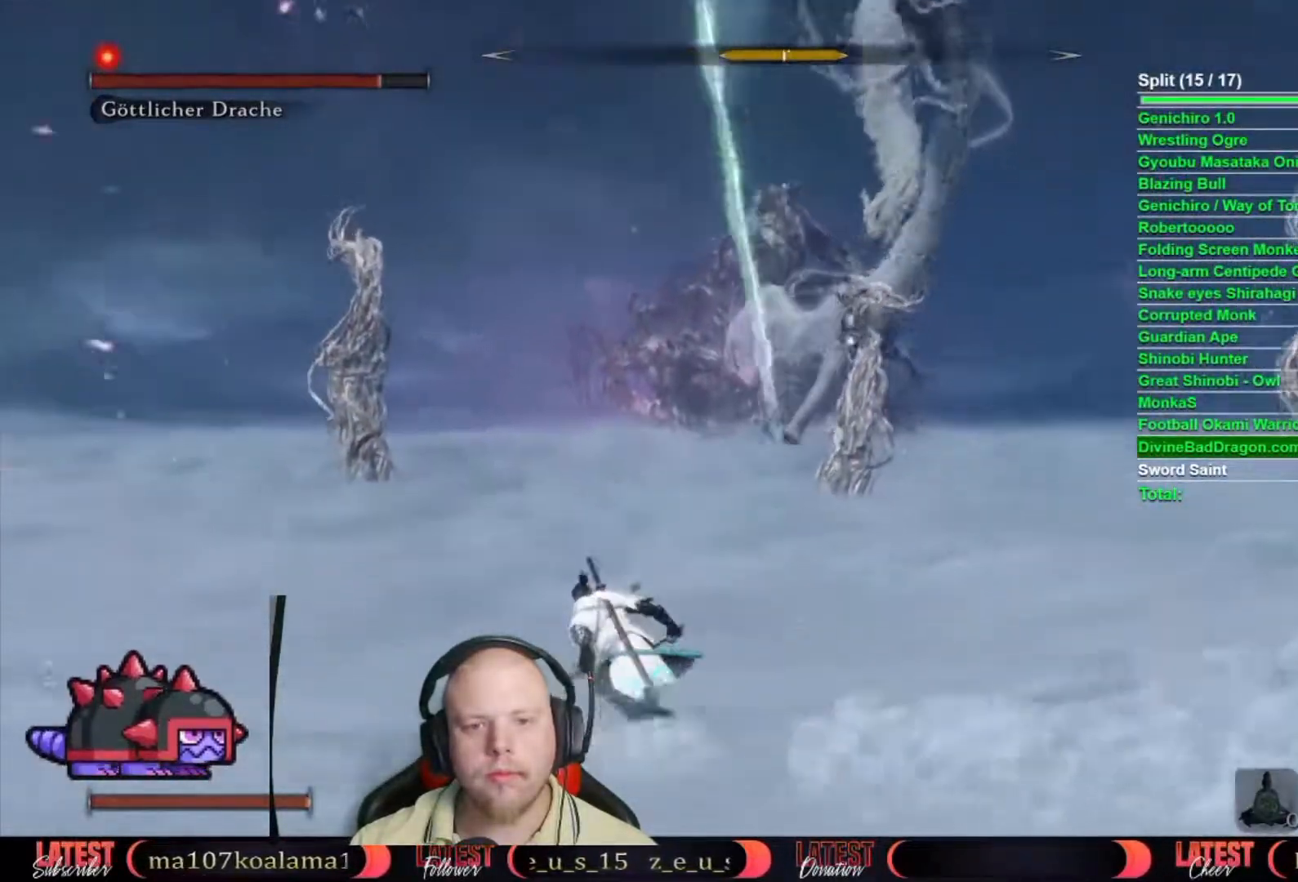
{"buttons": ["B"], "left_stick": "left", "right_stick": "center", "events": []}
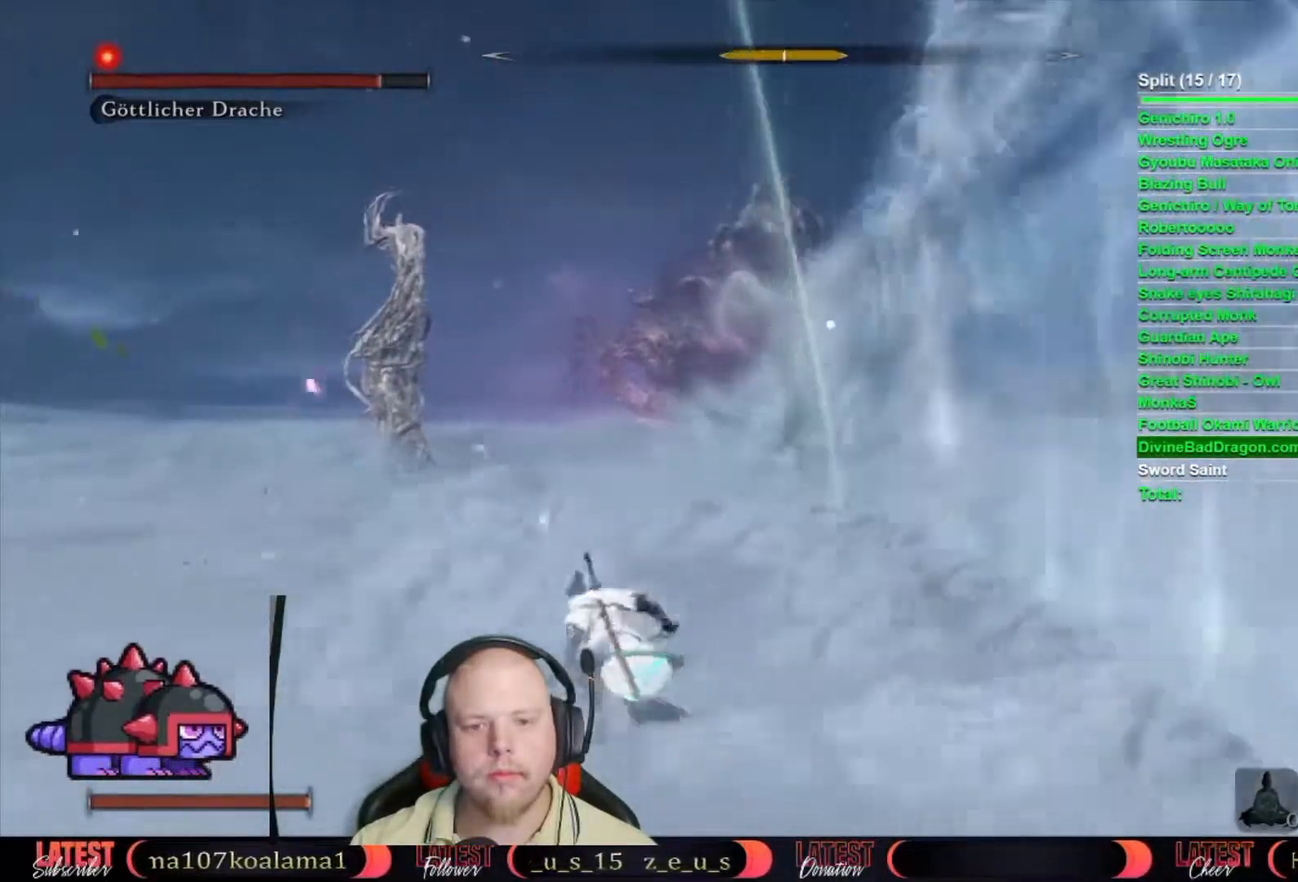
{"buttons": ["B"], "left_stick": "right", "right_stick": "center", "events": [[100, "left_stick", "up"], [167, "left_stick", "up-right"], [267, "left_stick", "right"]]}
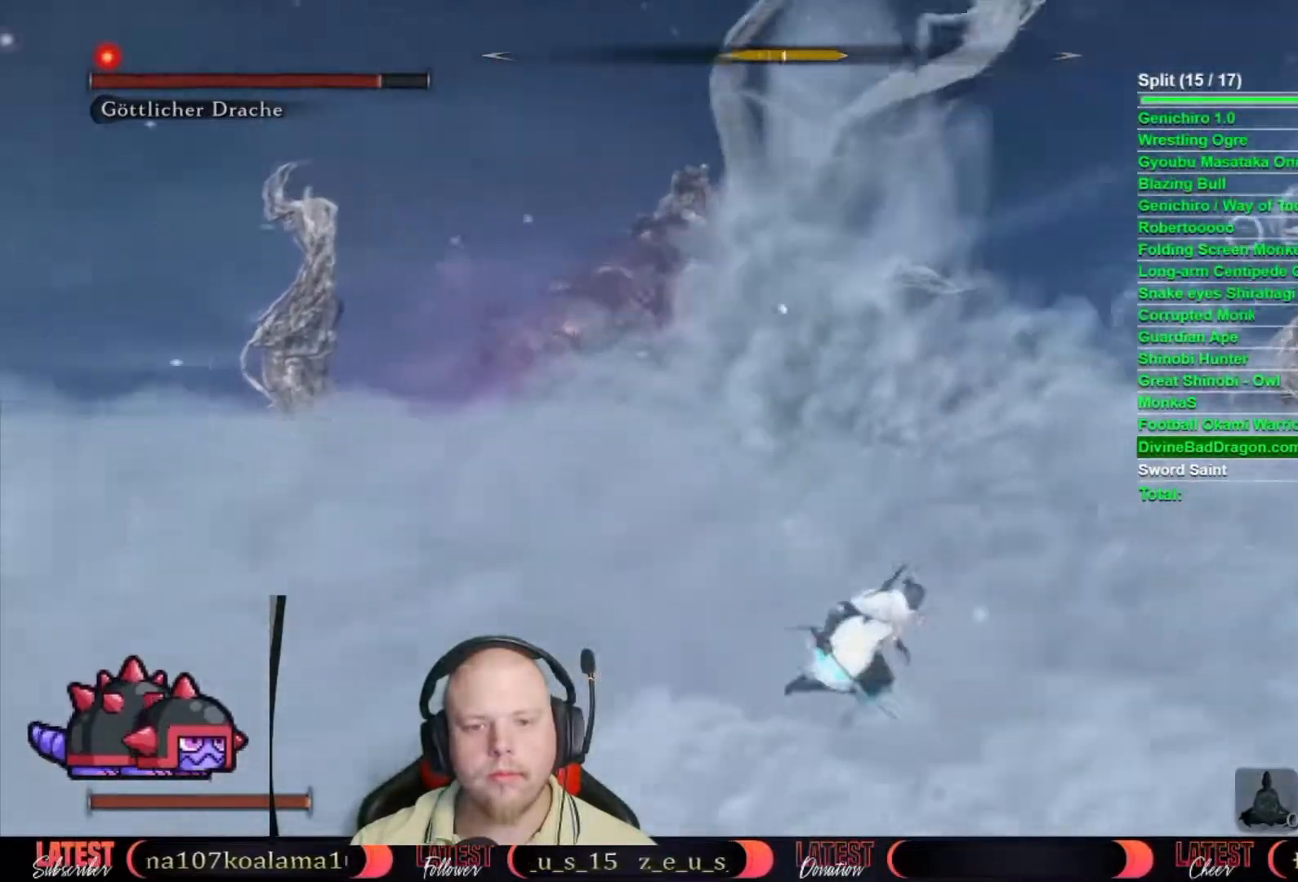
{"buttons": ["B"], "left_stick": "right", "right_stick": "center", "events": []}
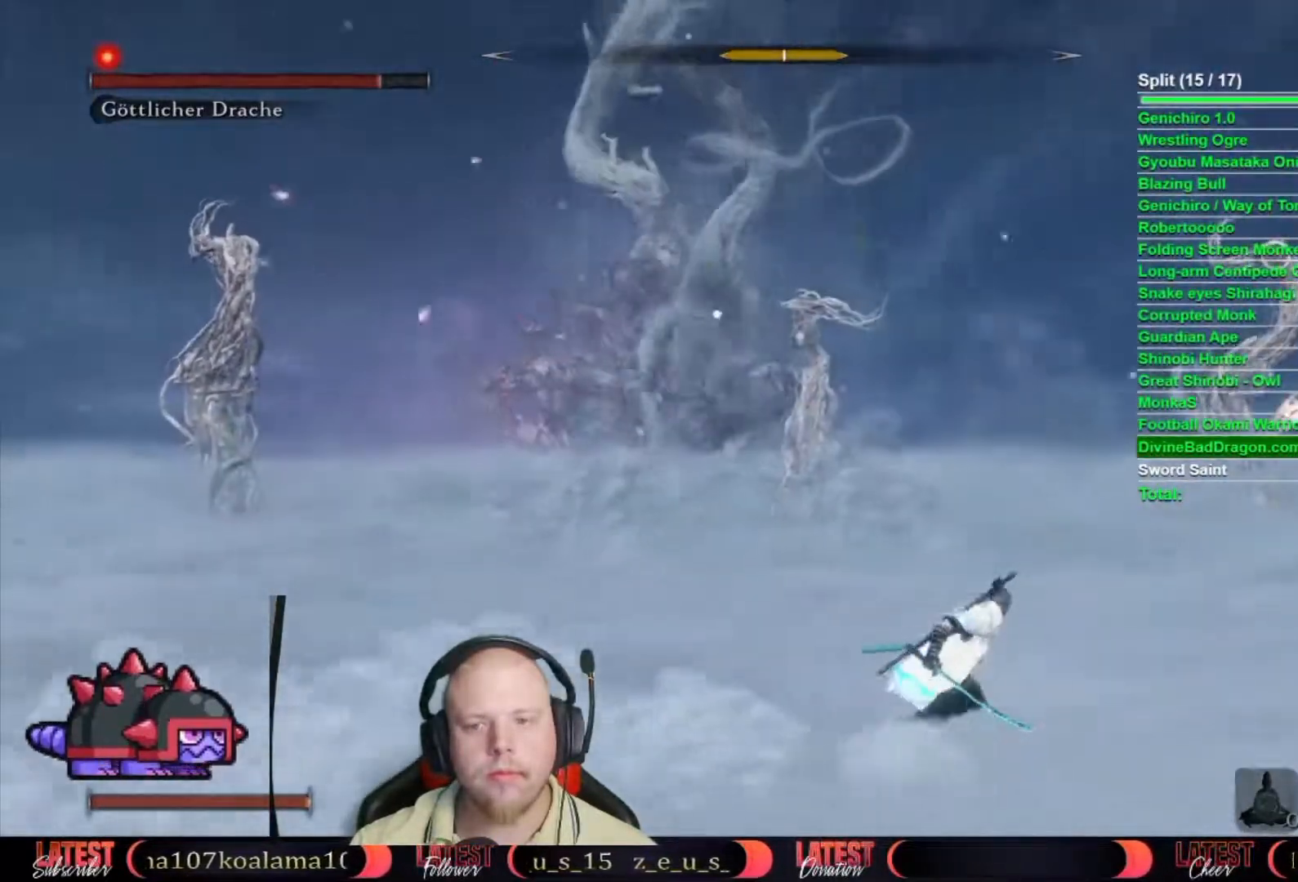
{"buttons": ["B"], "left_stick": "right", "right_stick": "center", "events": []}
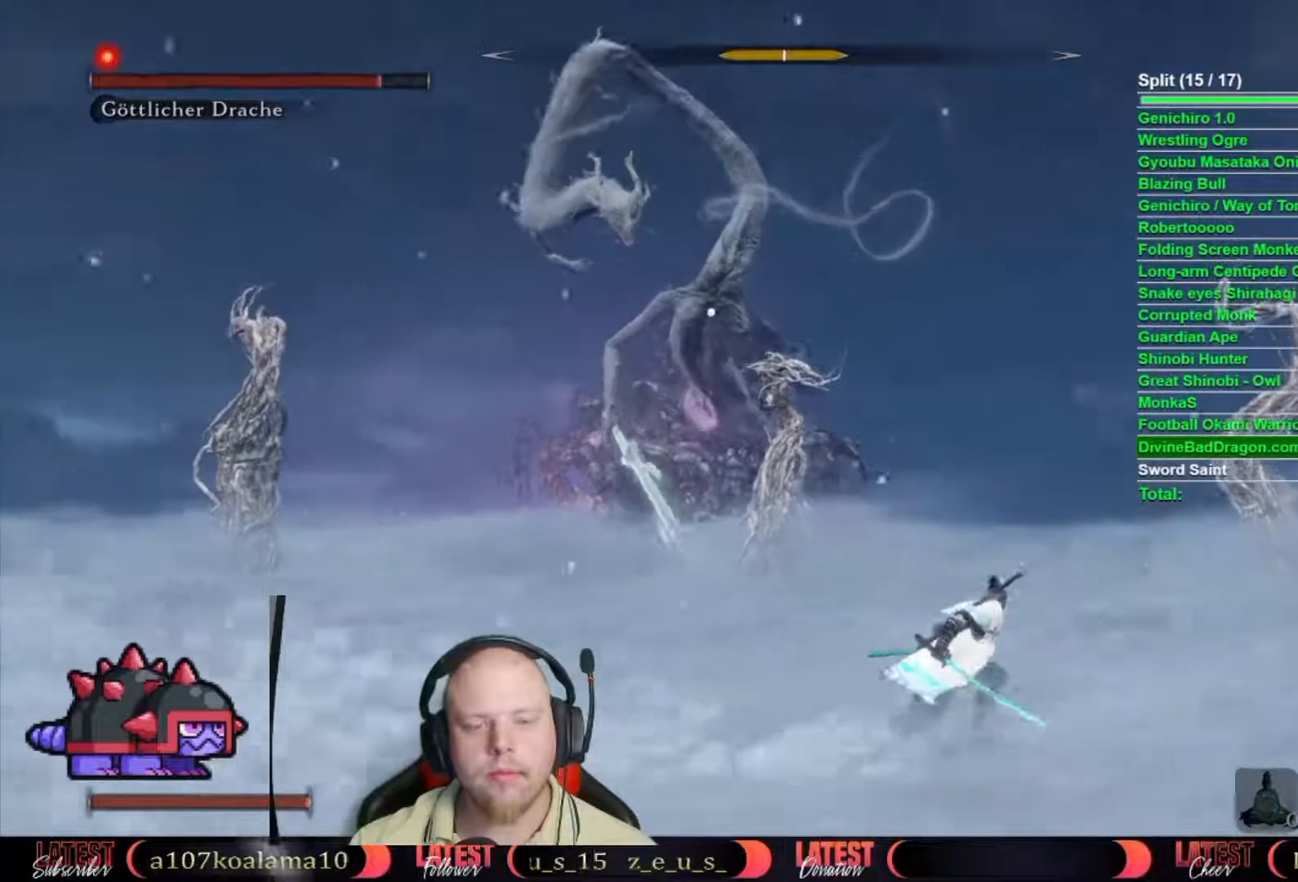
{"buttons": ["B"], "left_stick": "right", "right_stick": "center", "events": []}
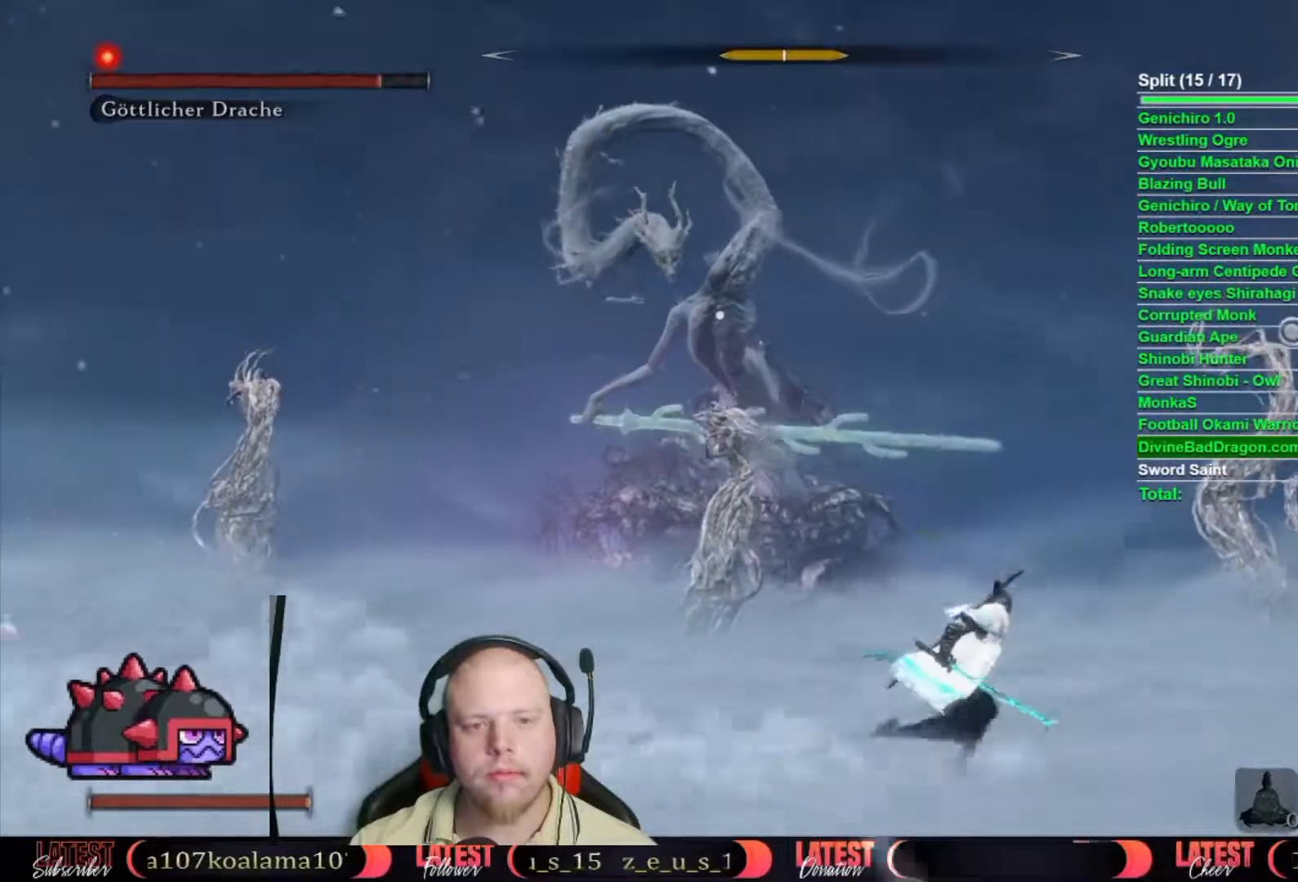
{"buttons": ["B"], "left_stick": "right", "right_stick": "center", "events": []}
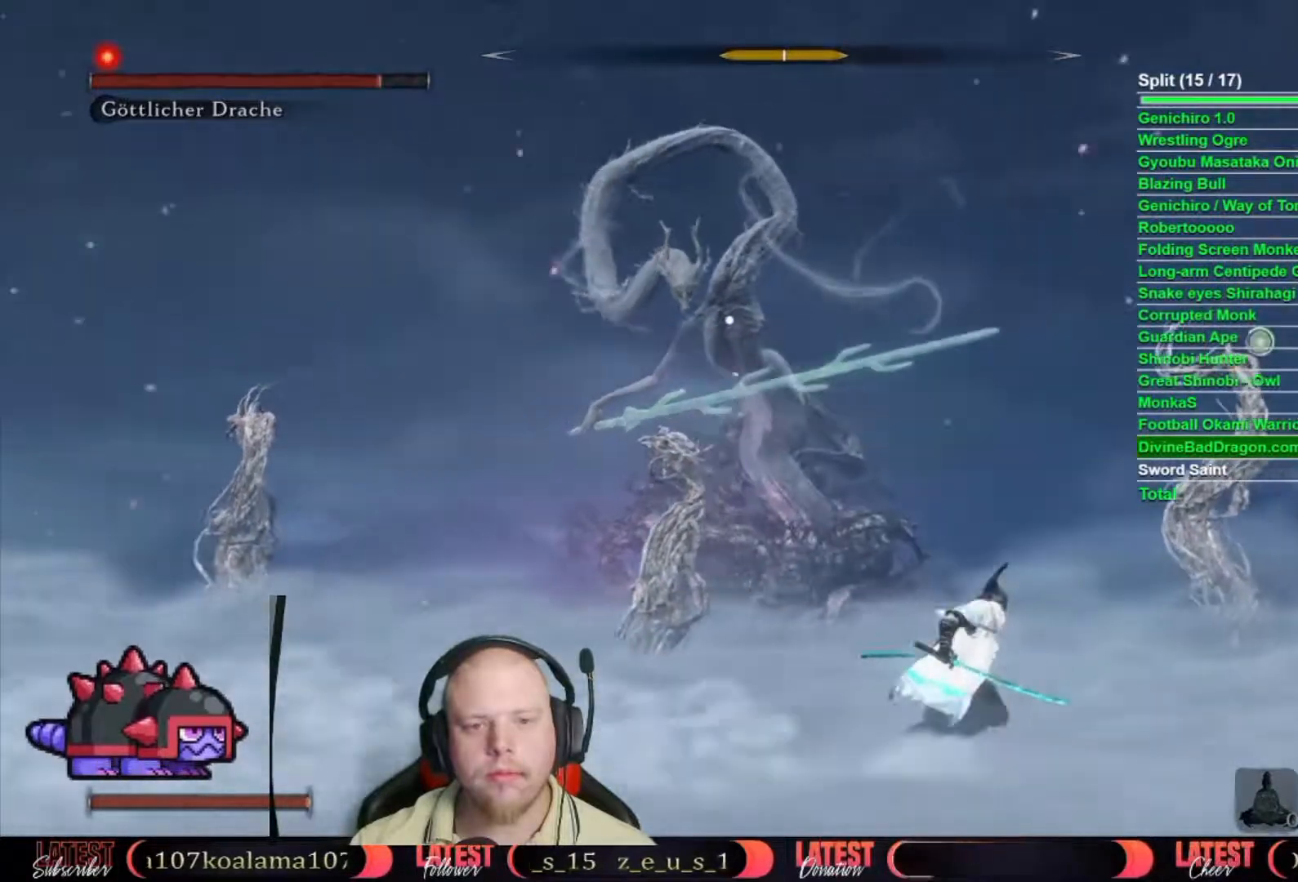
{"buttons": ["B"], "left_stick": "right", "right_stick": "center", "events": []}
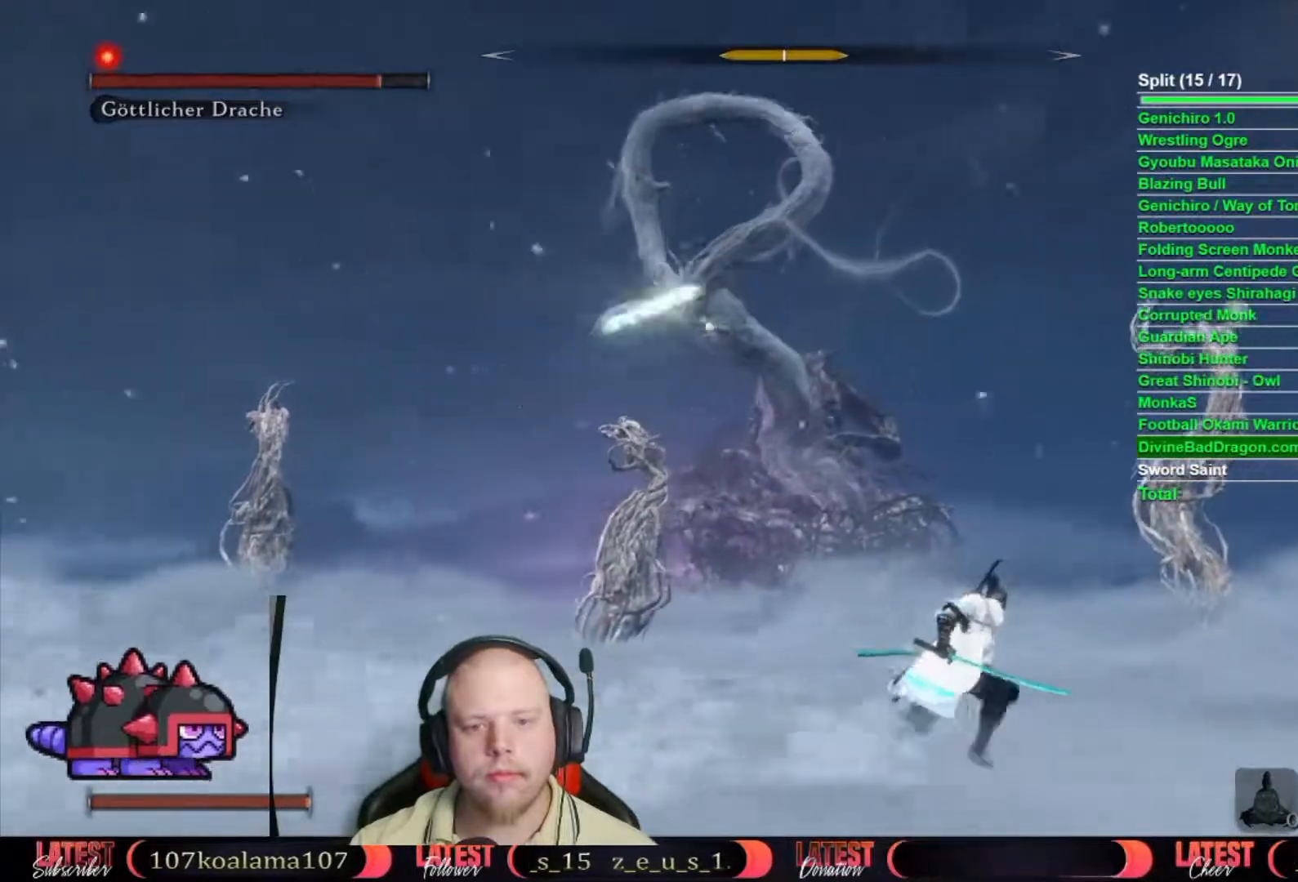
{"buttons": ["B"], "left_stick": "right", "right_stick": "center", "events": []}
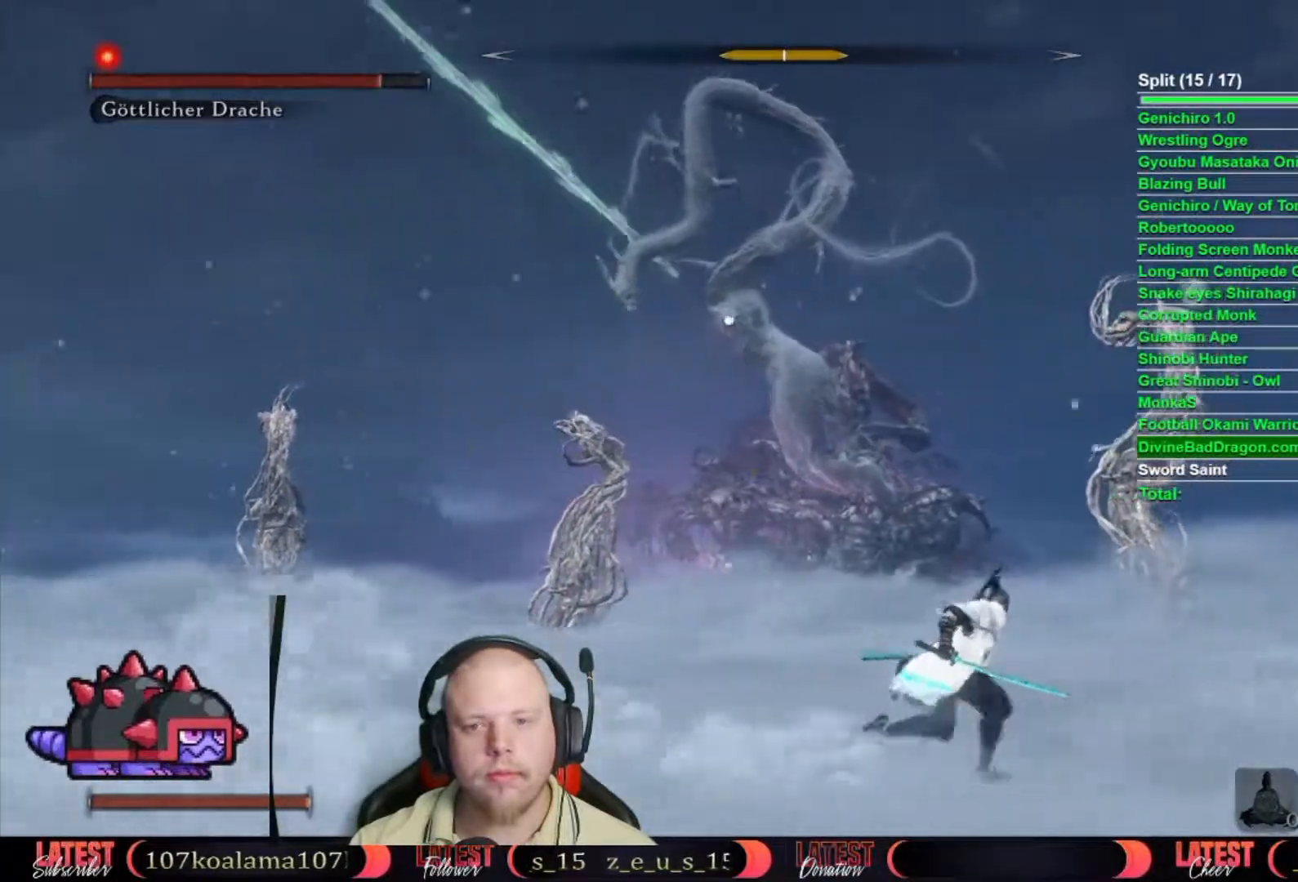
{"buttons": ["B"], "left_stick": "right", "right_stick": "center", "events": []}
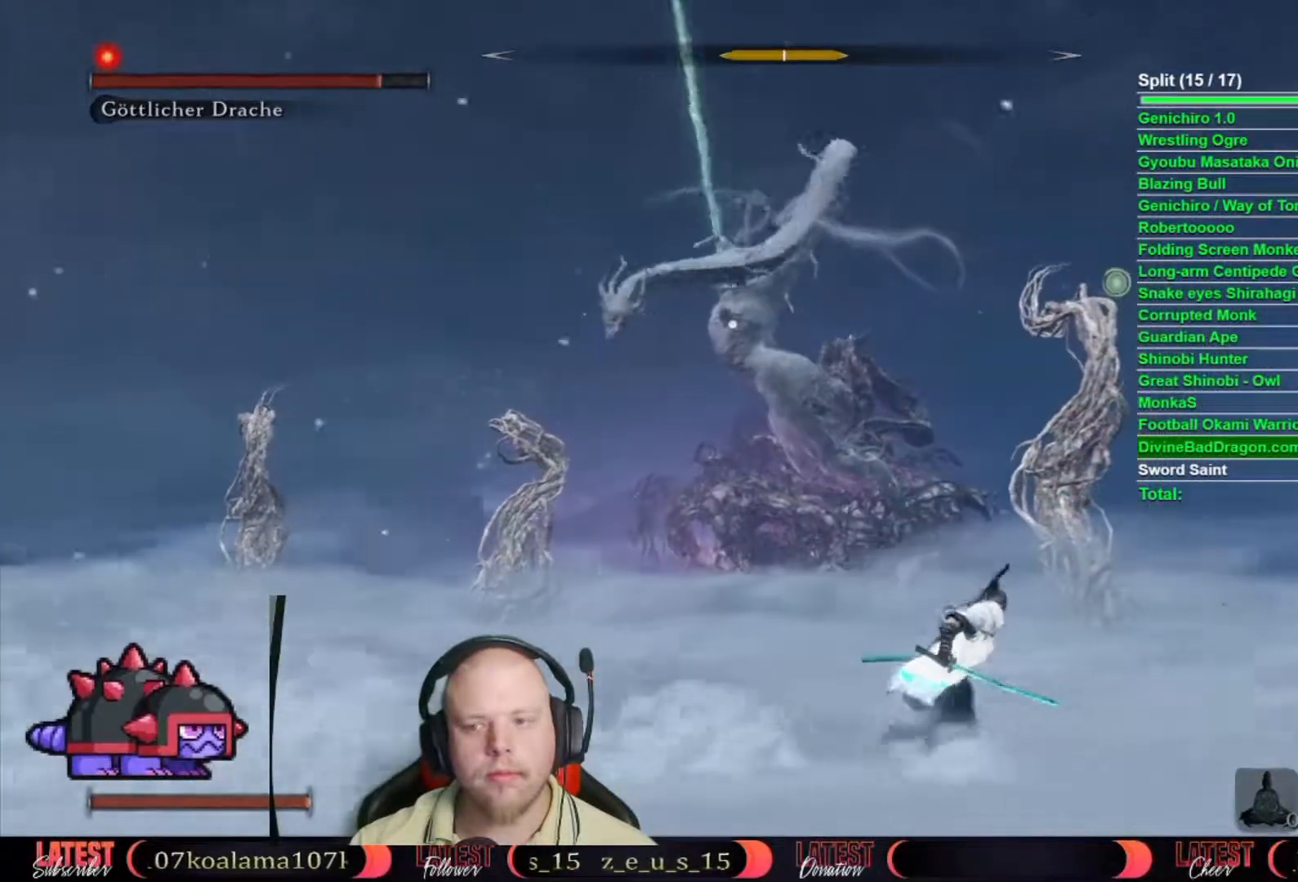
{"buttons": ["B"], "left_stick": "right", "right_stick": "center", "events": []}
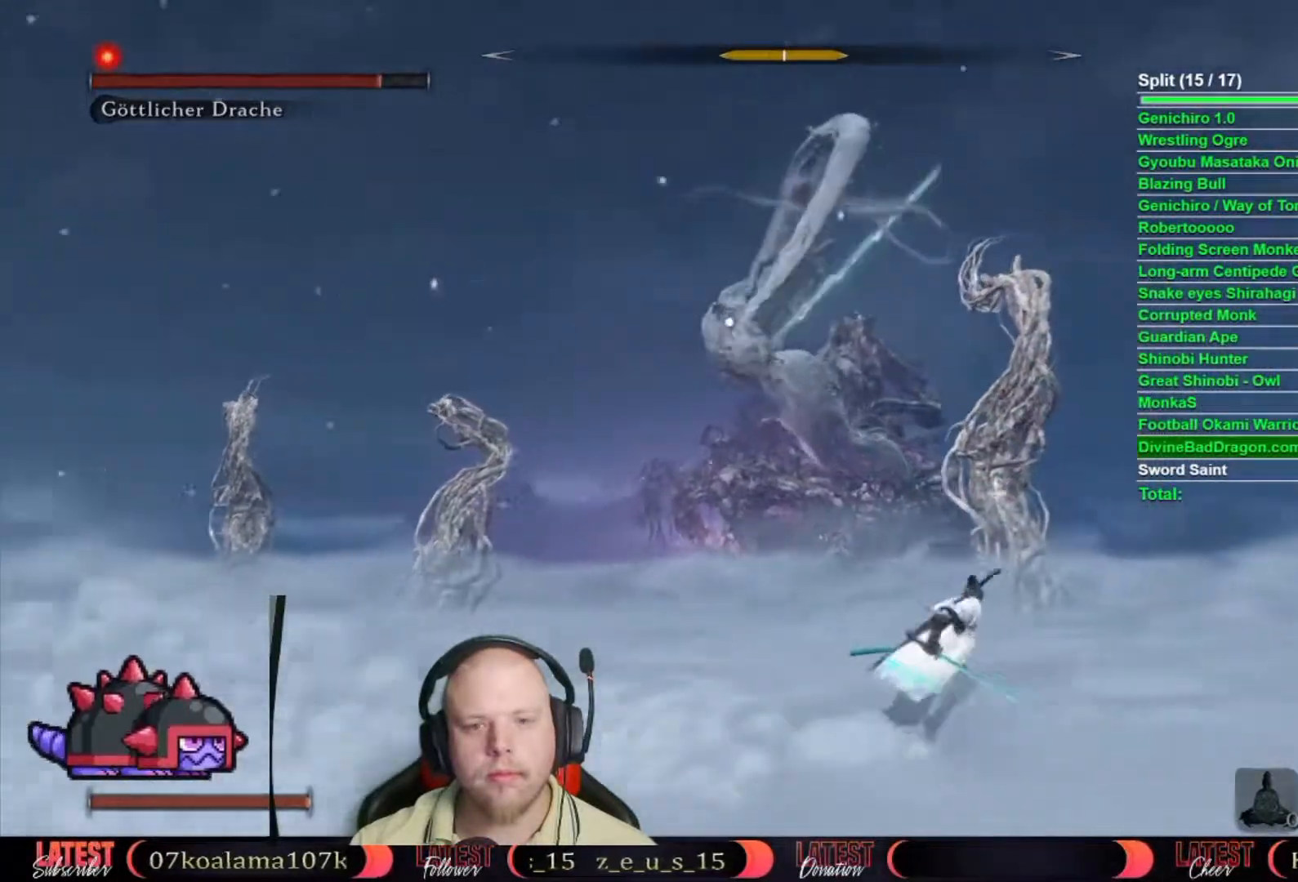
{"buttons": ["B"], "left_stick": "right", "right_stick": "center", "events": [[83, "A", "down"], [233, "A", "up"]]}
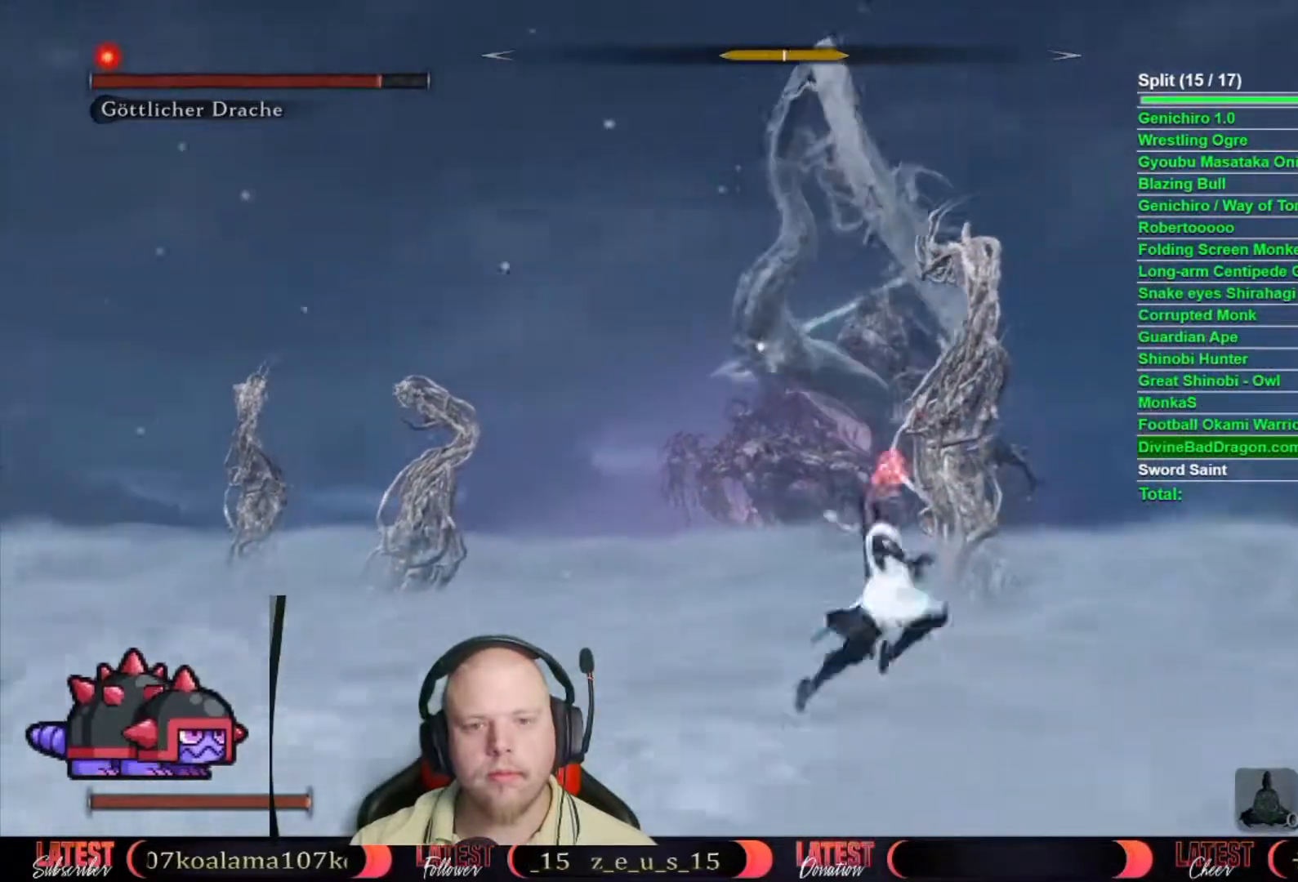
{"buttons": ["B"], "left_stick": "up-right", "right_stick": "center", "events": [[17, "left_stick", "up-right"], [33, "L2", "down"], [133, "L2", "up"], [200, "L2", "down"], [300, "L2", "up"]]}
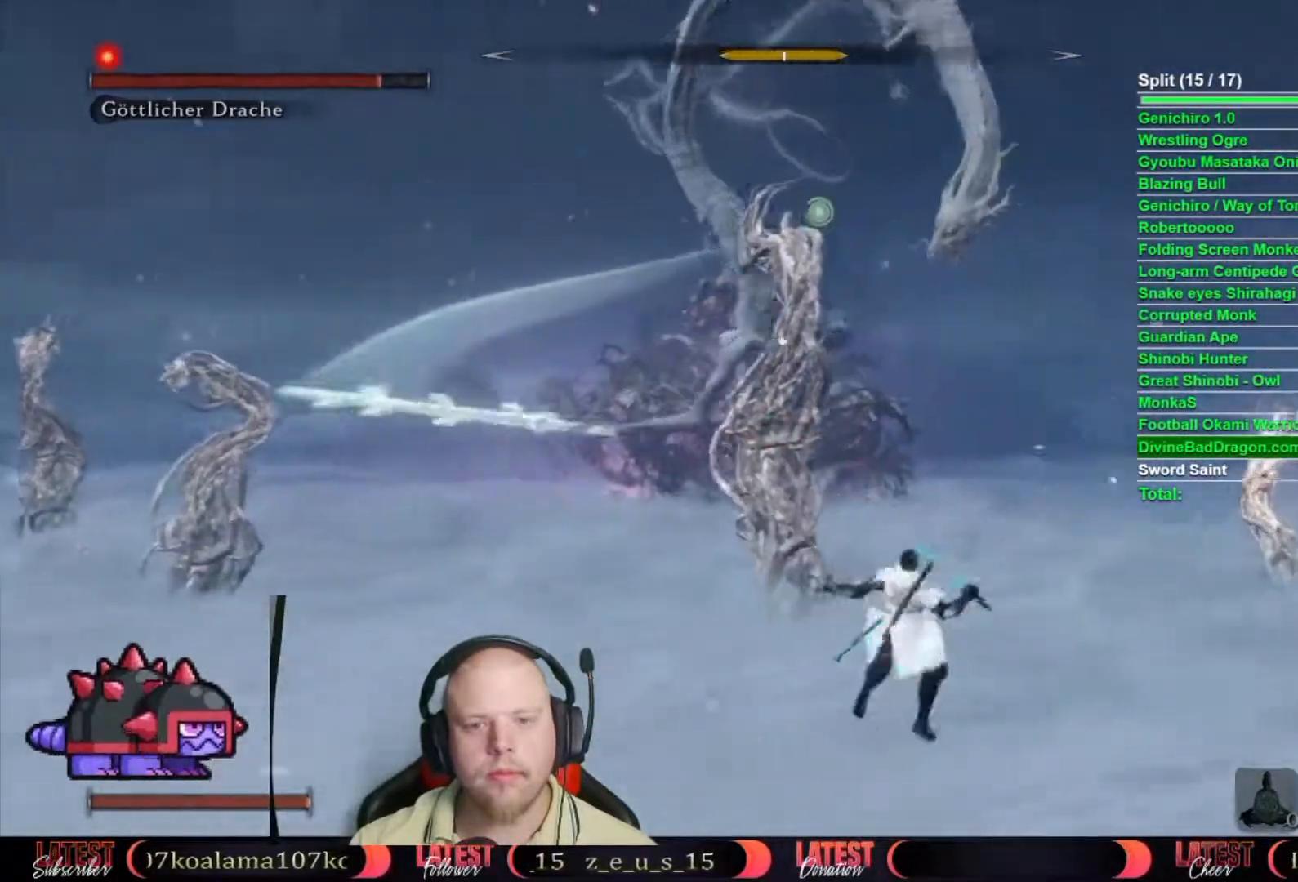
{"buttons": ["B"], "left_stick": "up-right", "right_stick": "center", "events": []}
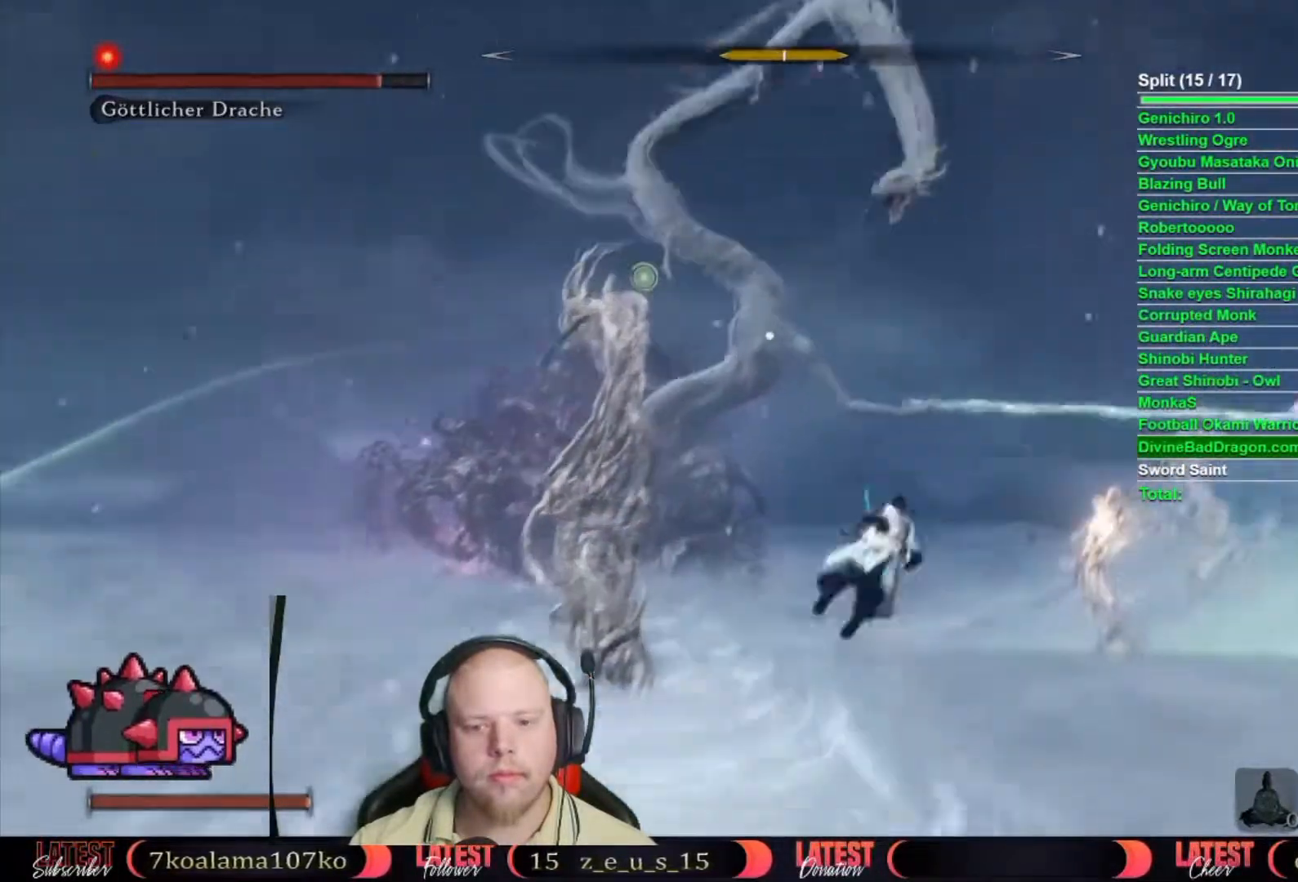
{"buttons": [], "left_stick": "center", "right_stick": "center", "events": [[233, "B", "up"], [350, "left_stick", "center"]]}
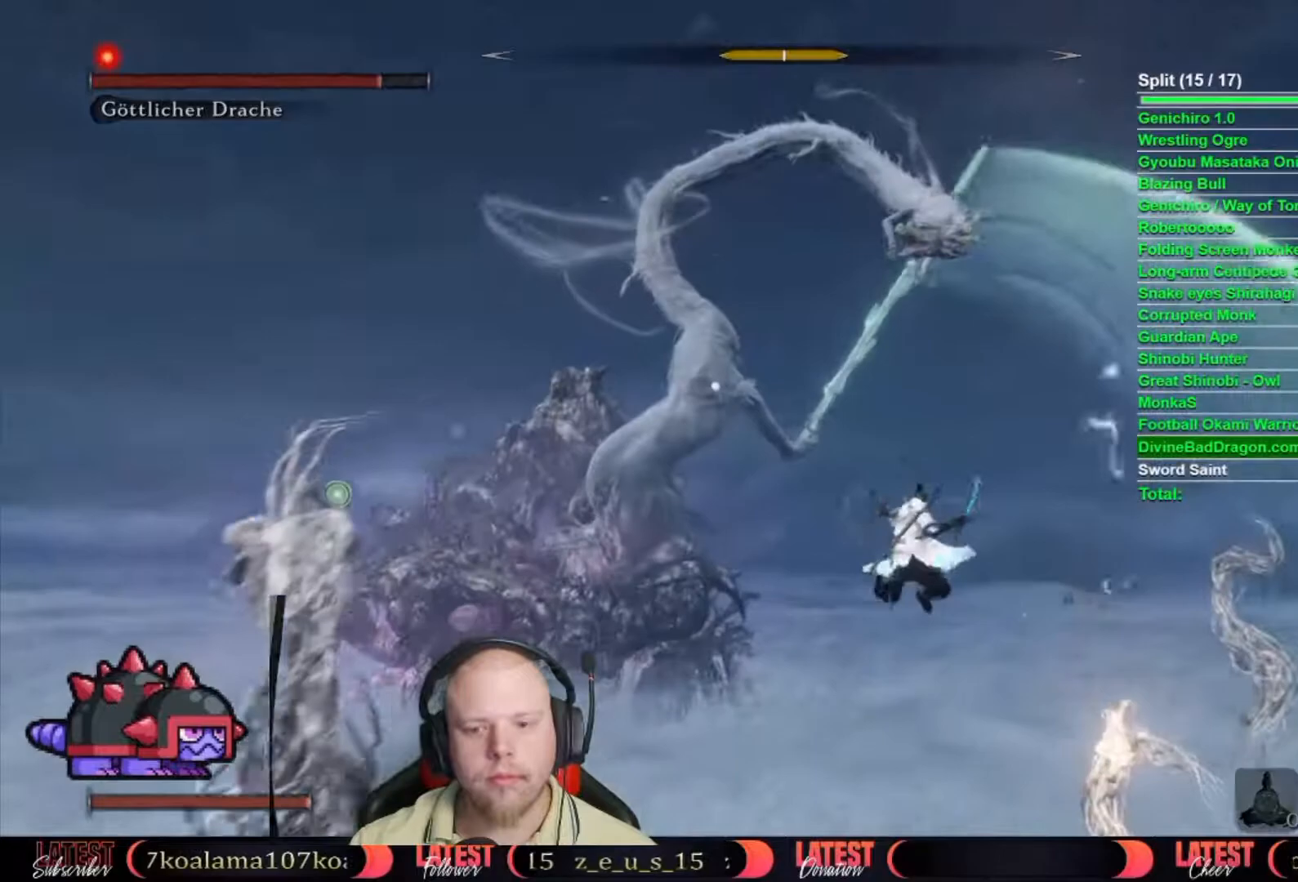
{"buttons": [], "left_stick": "center", "right_stick": "center", "events": [[283, "R1", "down"], [333, "R1", "up"], [450, "R1", "down"], [483, "R1", "up"]]}
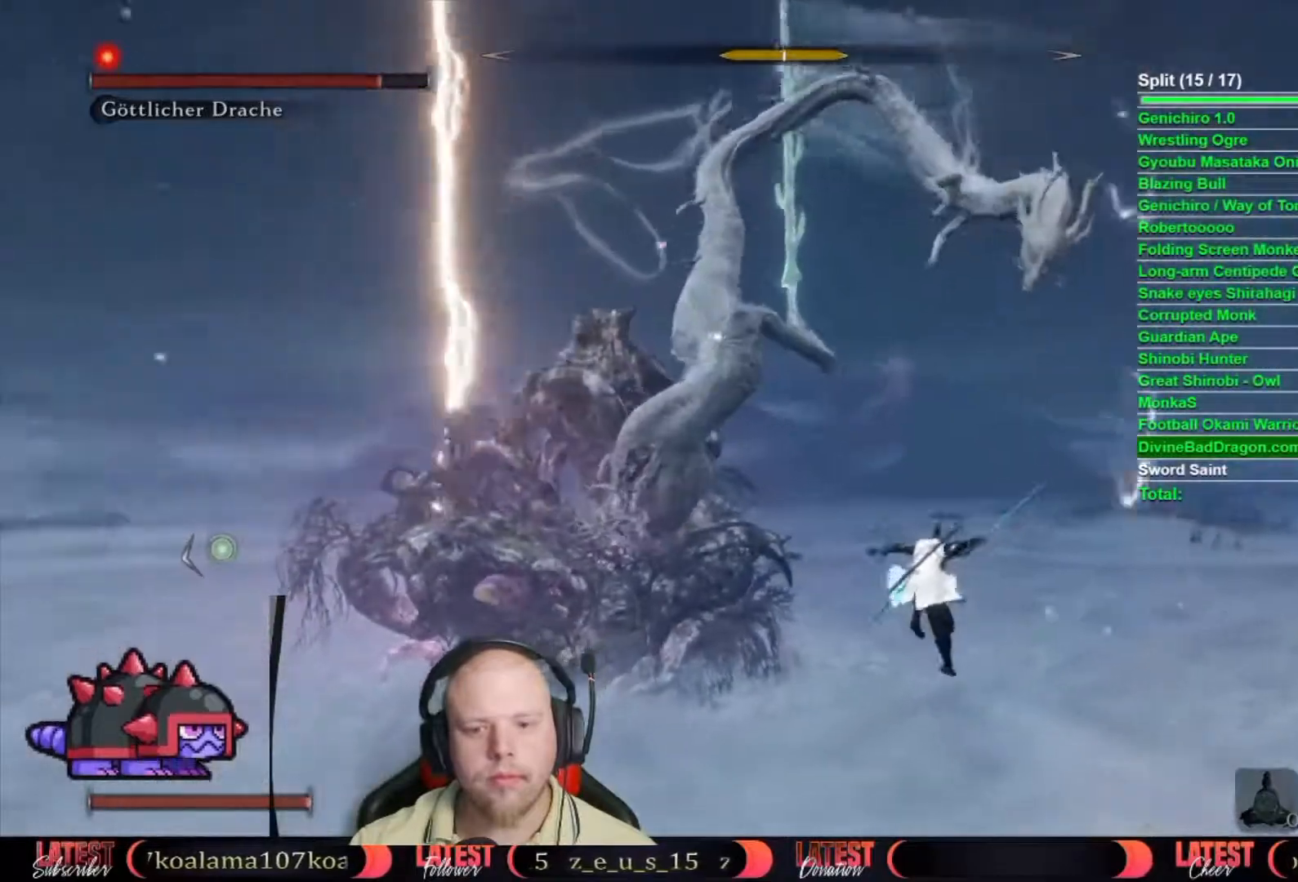
{"buttons": [], "left_stick": "center", "right_stick": "center", "events": [[83, "R1", "down"], [167, "R1", "up"], [250, "R1", "down"], [317, "R1", "up"], [400, "R1", "down"], [467, "R1", "up"]]}
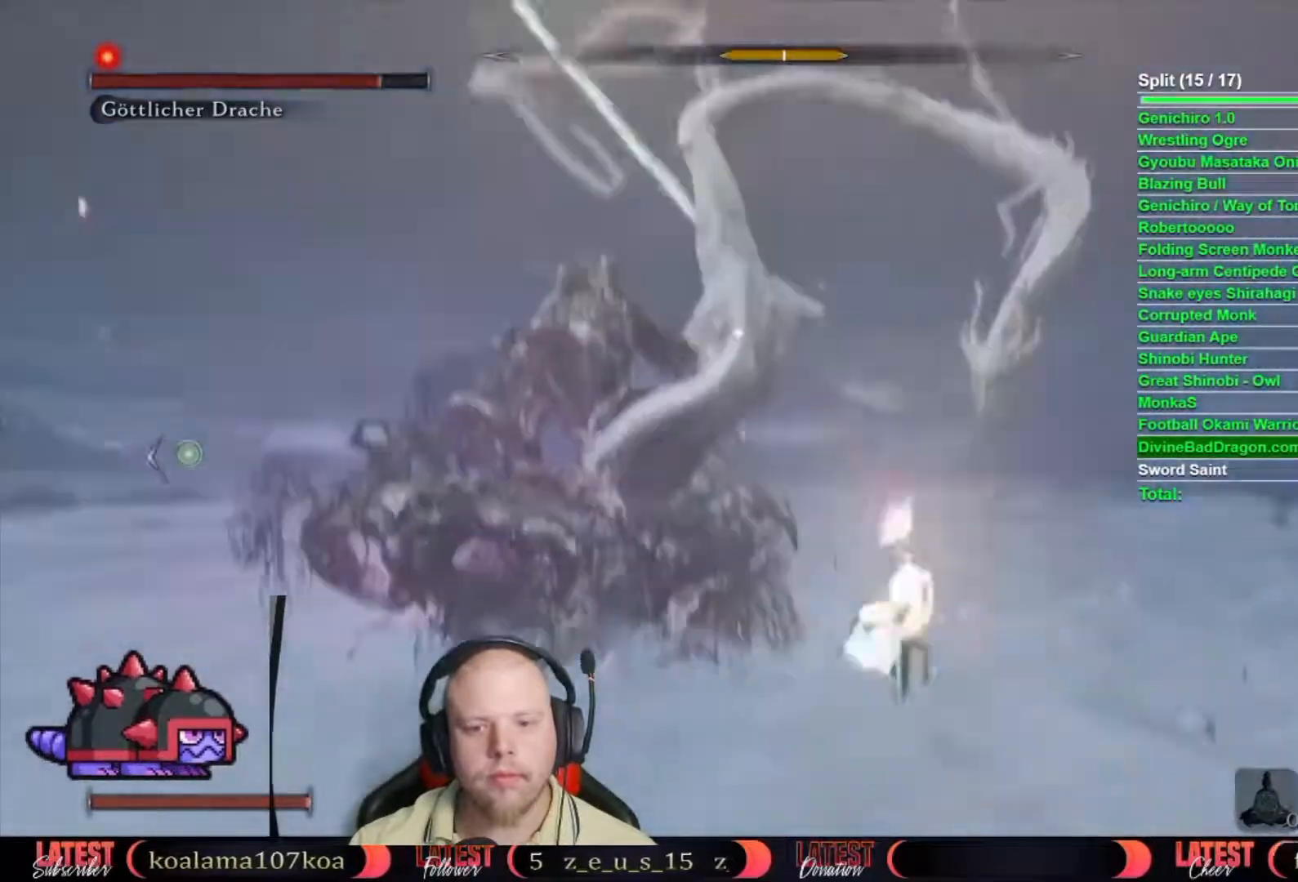
{"buttons": [], "left_stick": "center", "right_stick": "center", "events": [[50, "R1", "down"], [133, "R1", "up"], [200, "R1", "down"], [267, "R1", "up"], [350, "R1", "down"], [417, "R1", "up"]]}
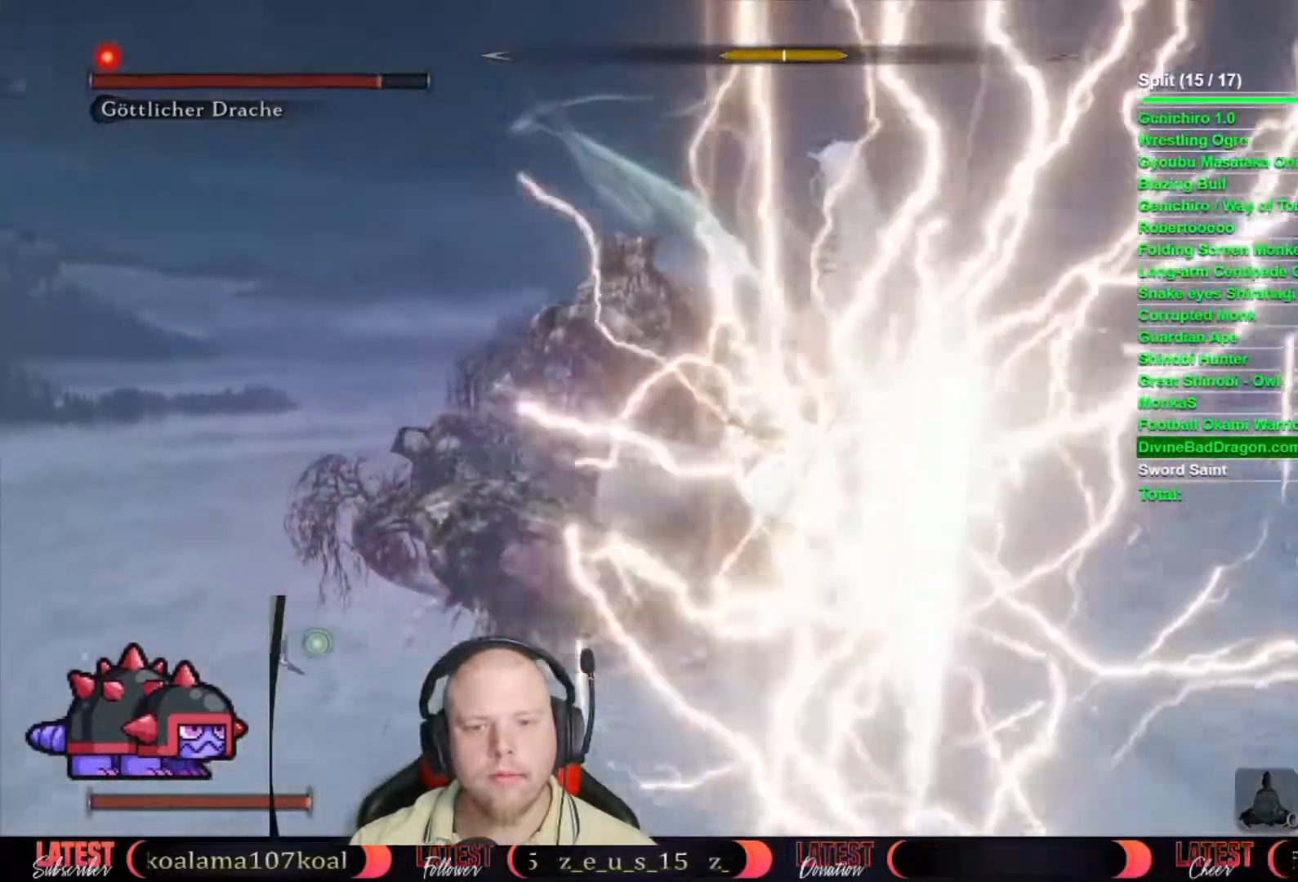
{"buttons": ["R1"], "left_stick": "center", "right_stick": "center", "events": [[17, "R1", "down"], [83, "R1", "up"], [150, "R1", "down"], [233, "R1", "up"], [317, "R1", "down"], [383, "R1", "up"], [483, "R1", "down"]]}
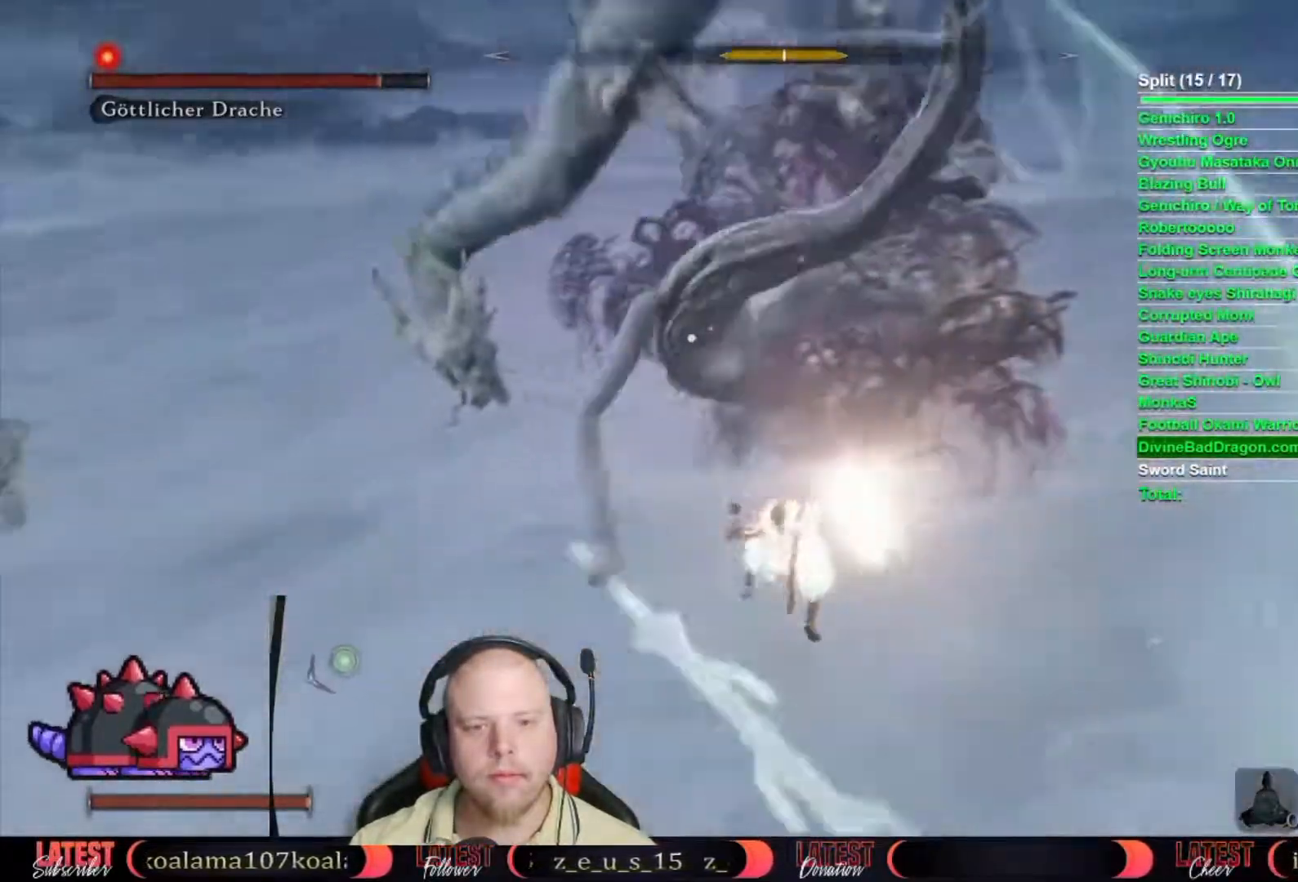
{"buttons": [], "left_stick": "center", "right_stick": "center", "events": [[17, "R1", "up"], [83, "R1", "down"], [150, "R1", "up"]]}
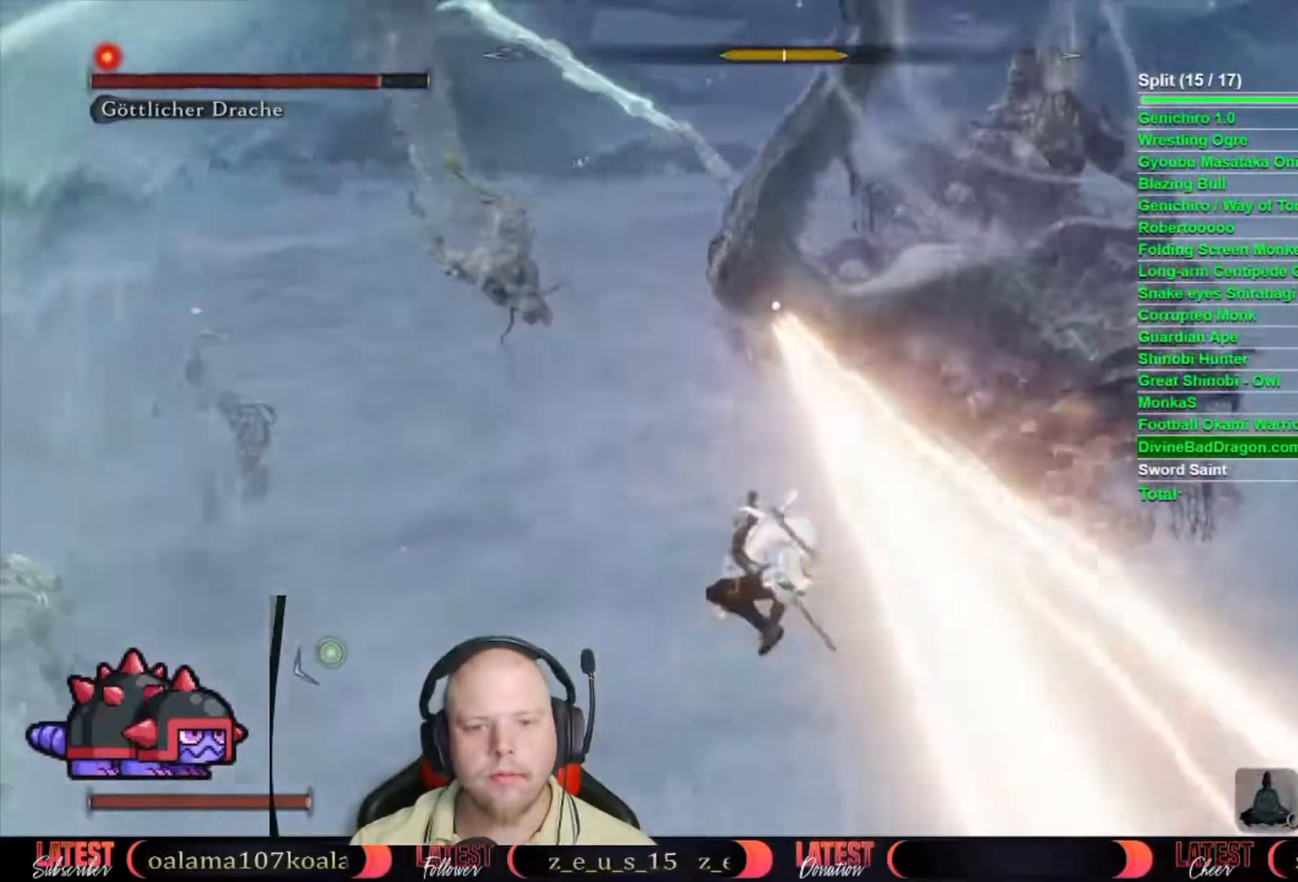
{"buttons": ["B"], "left_stick": "down", "right_stick": "center", "events": [[50, "left_stick", "down"], [183, "B", "down"]]}
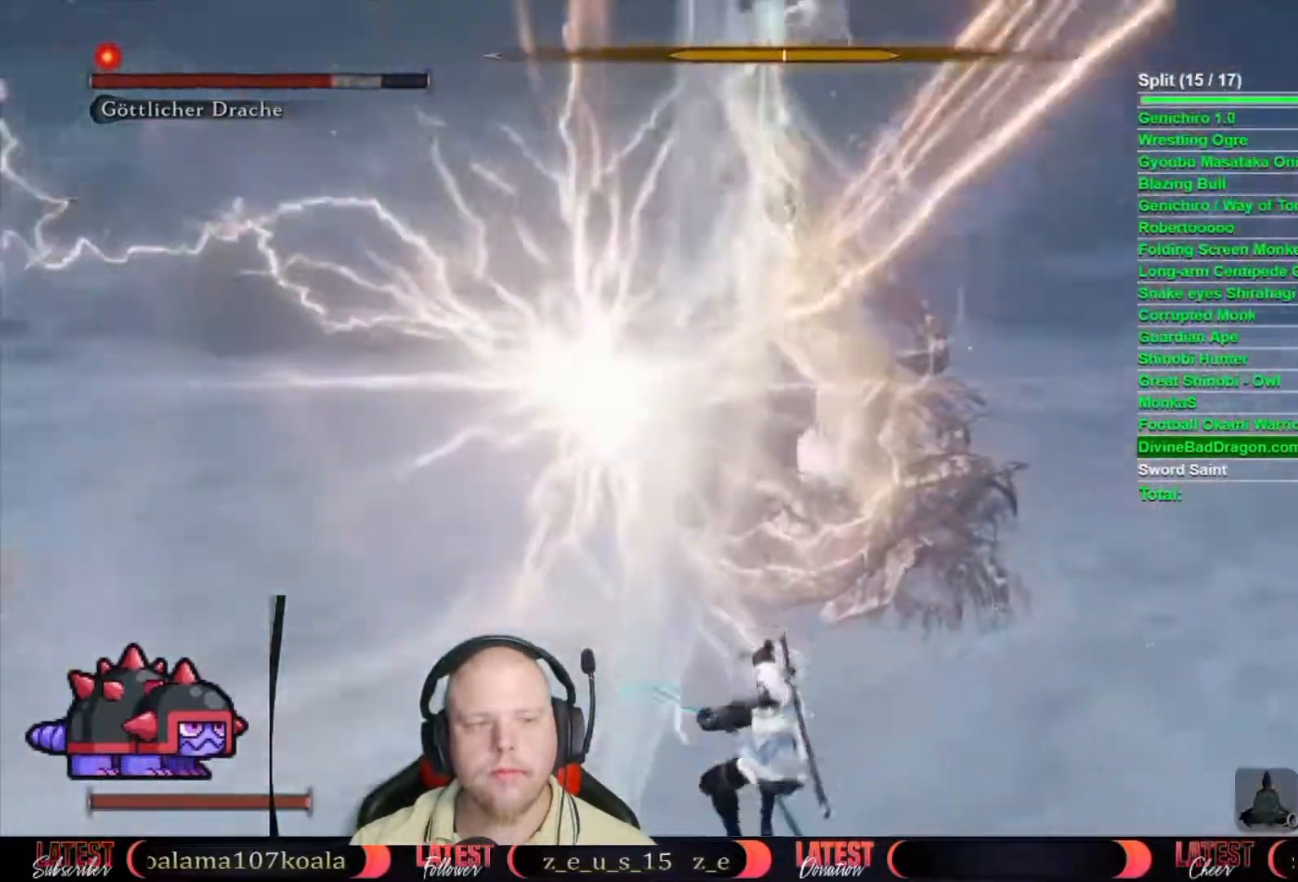
{"buttons": ["B"], "left_stick": "down", "right_stick": "center", "events": []}
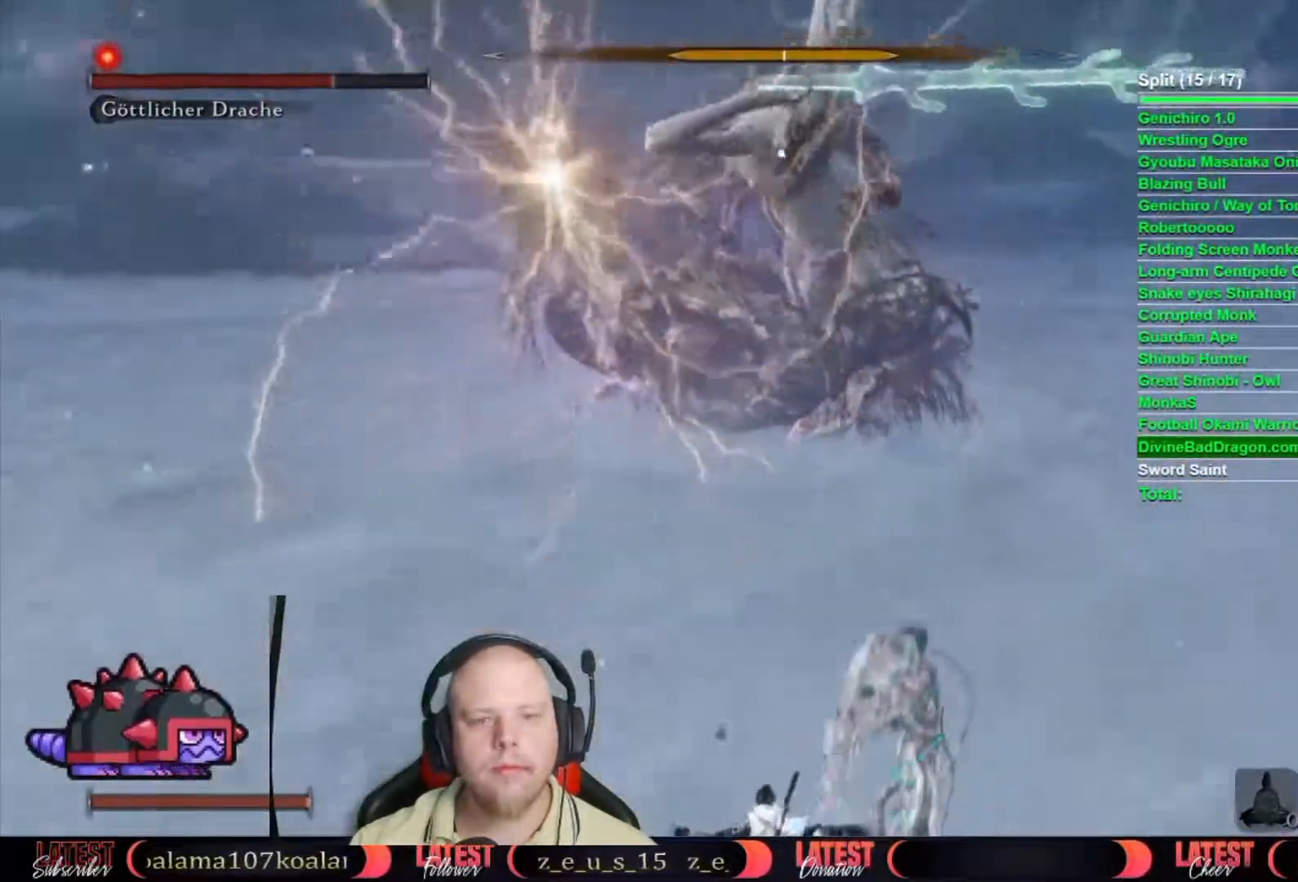
{"buttons": ["B"], "left_stick": "down", "right_stick": "center", "events": []}
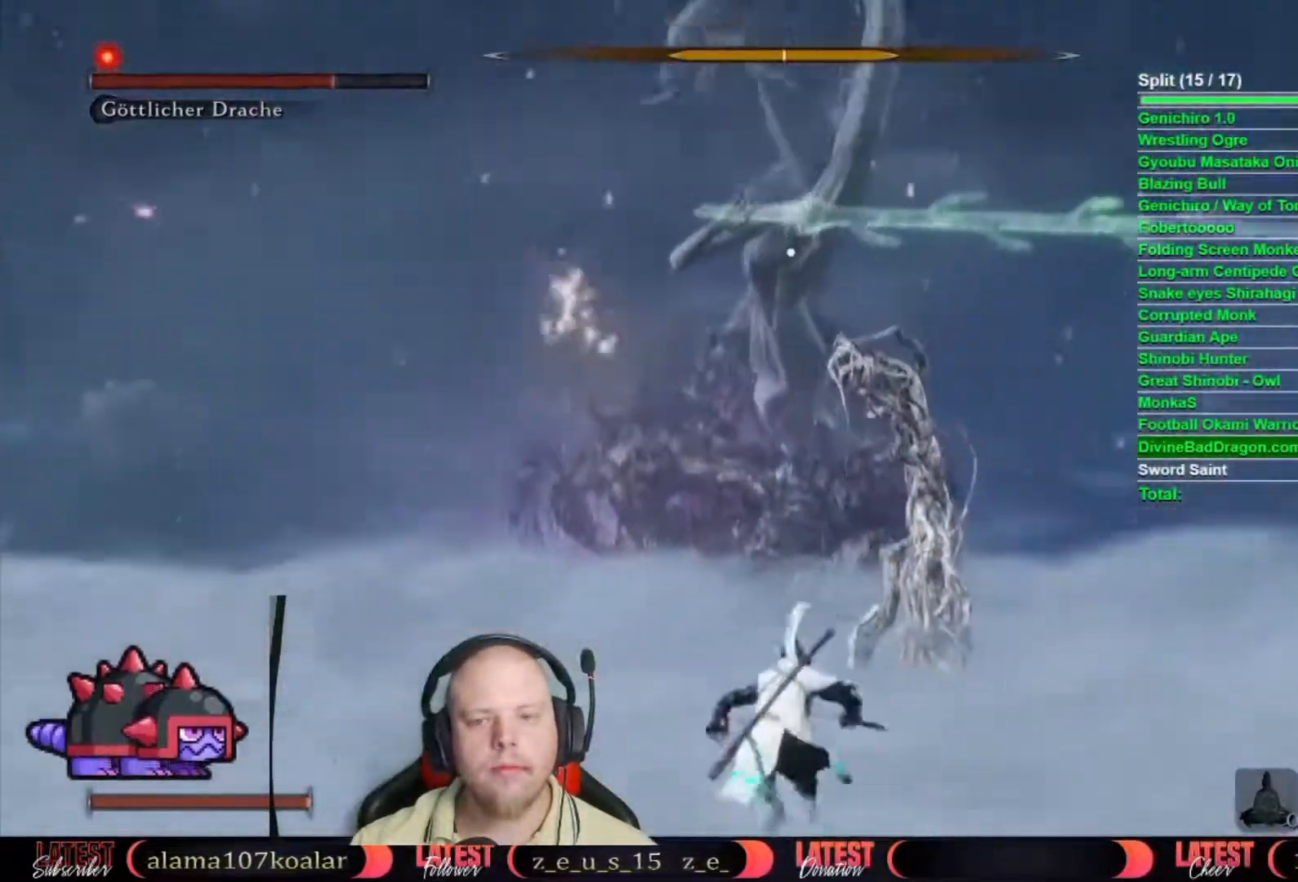
{"buttons": ["B"], "left_stick": "down-right", "right_stick": "center", "events": [[33, "left_stick", "down-right"]]}
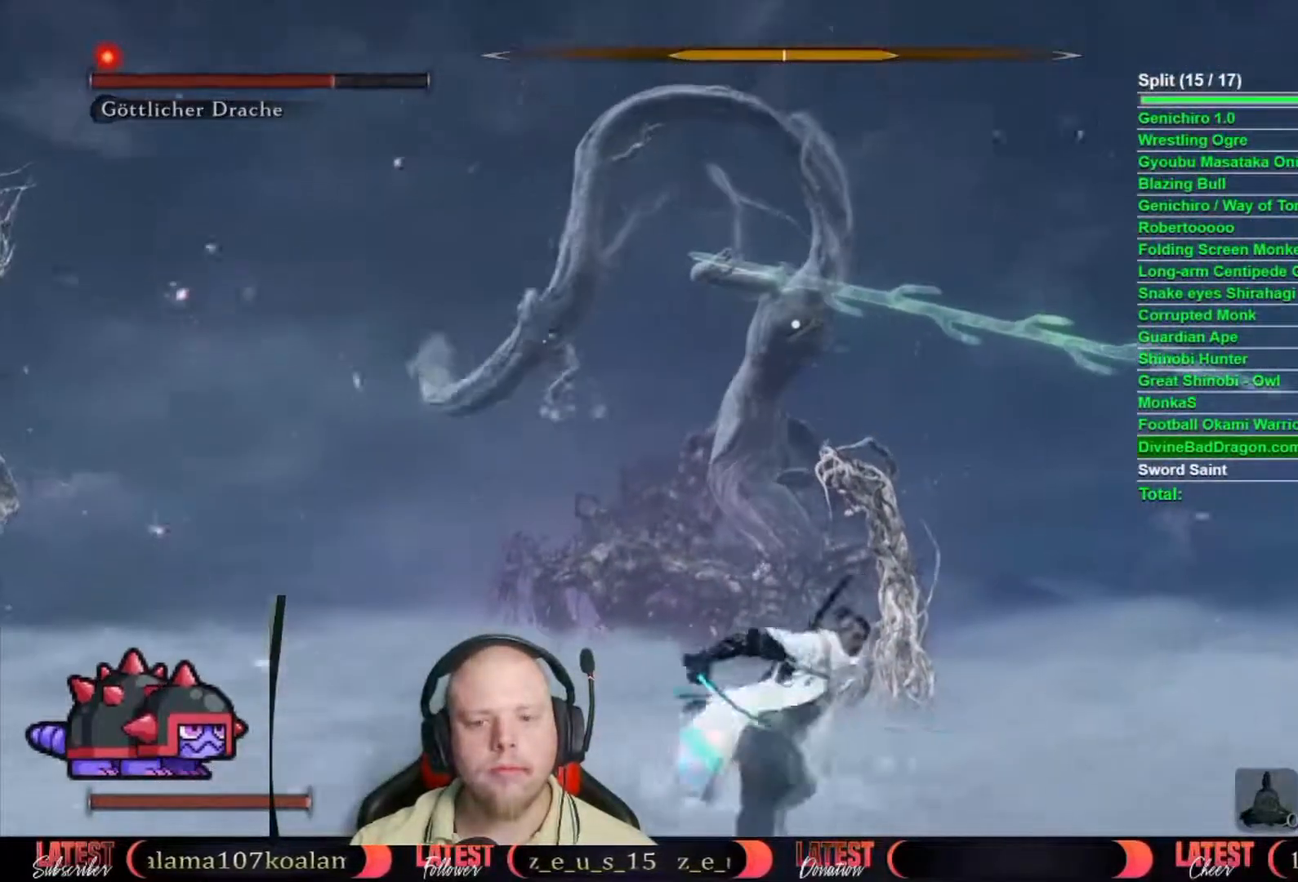
{"buttons": ["B"], "left_stick": "down", "right_stick": "center", "events": [[450, "left_stick", "down"]]}
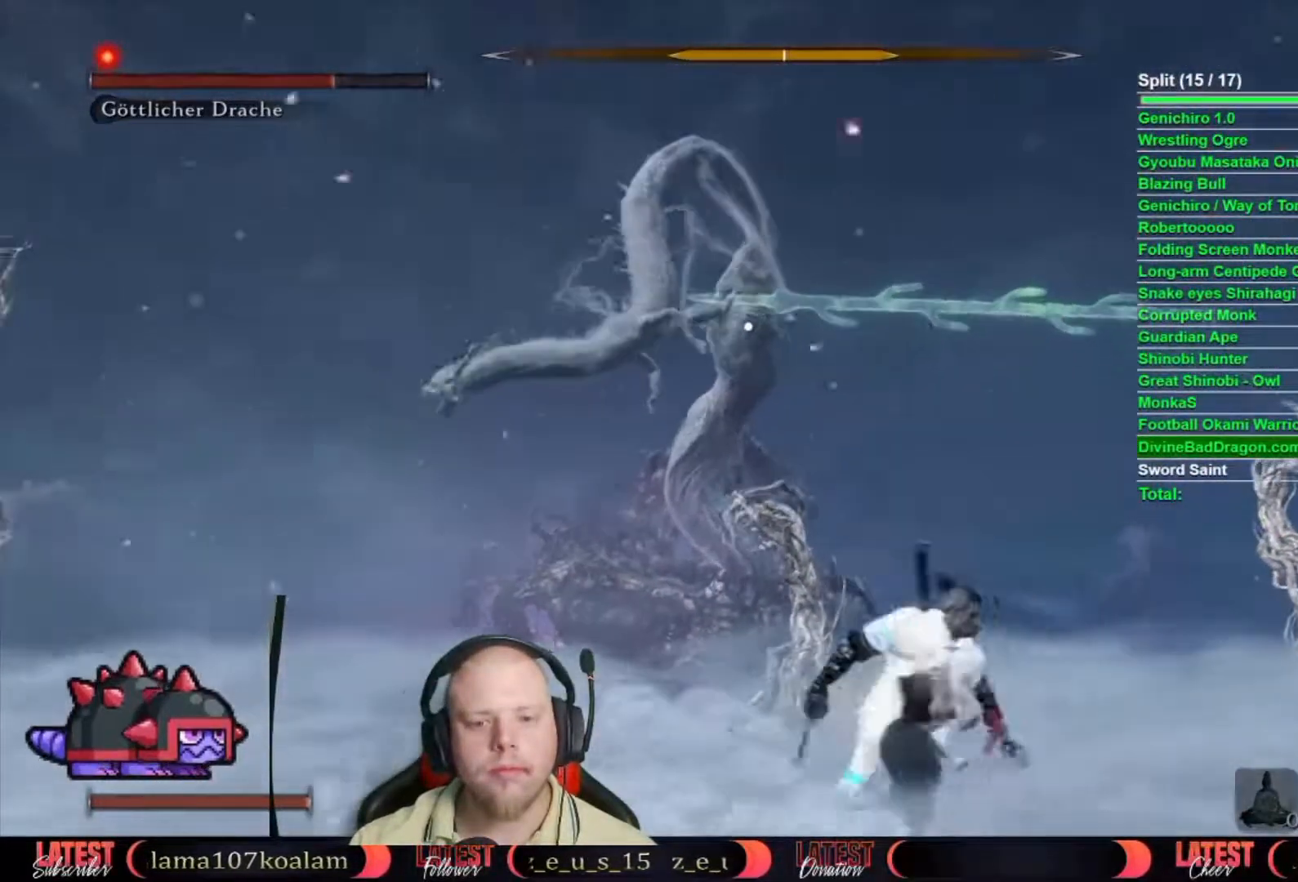
{"buttons": ["B"], "left_stick": "left", "right_stick": "center", "events": [[50, "left_stick", "down-left"], [250, "left_stick", "left"]]}